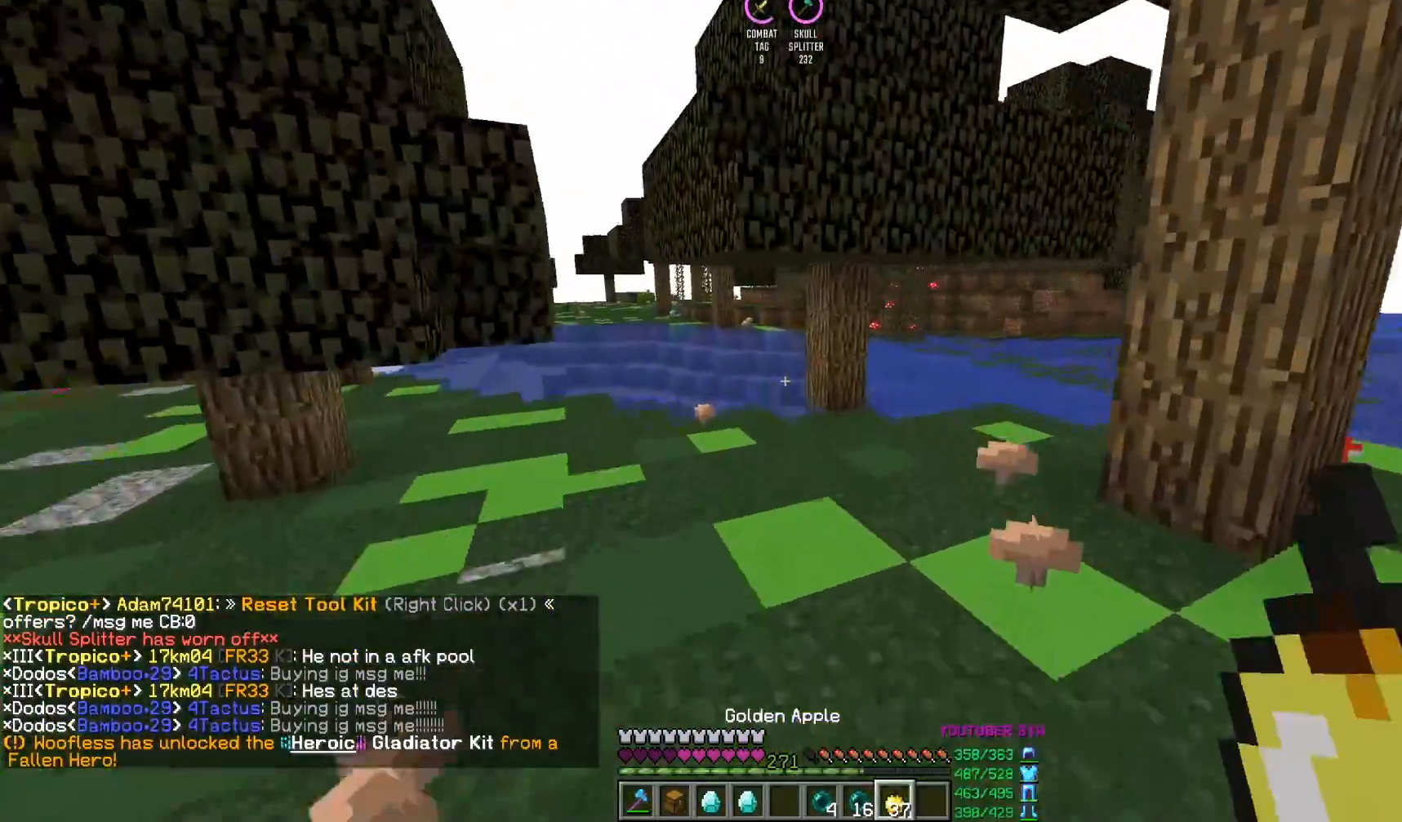
Gameplay with keyboard and mouse; each line is a JSON object with the keys and mouse buttons held at the frame after it. "events" lists presses ("down") and releases ("up") of "a", "d", "s", "w", "mouse_left" and "mouse_right" between this image and that frame as [ms after this image, input, new state], when the widget could be followed in between. "mouse_left", "mouse_right" = the "left", "right" buttons of the "mouse" list. No other keys are recorded. Fast repeated clicks can show as one long hold. Mouse movement is not recorded.
{"keys": ["w"], "mouse": [], "events": []}
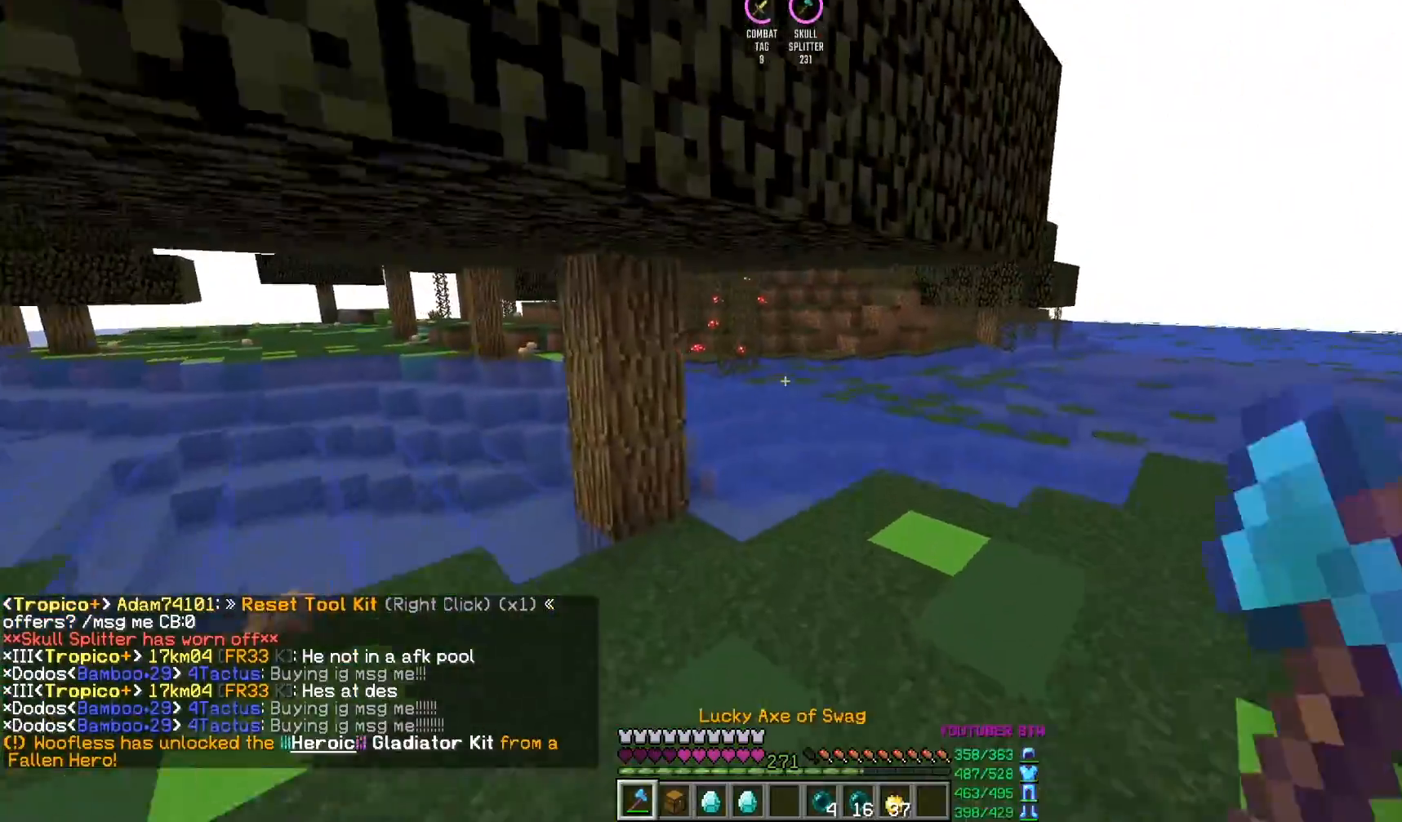
{"keys": ["d", "w"], "mouse": [], "events": [[500, "d", "down"]]}
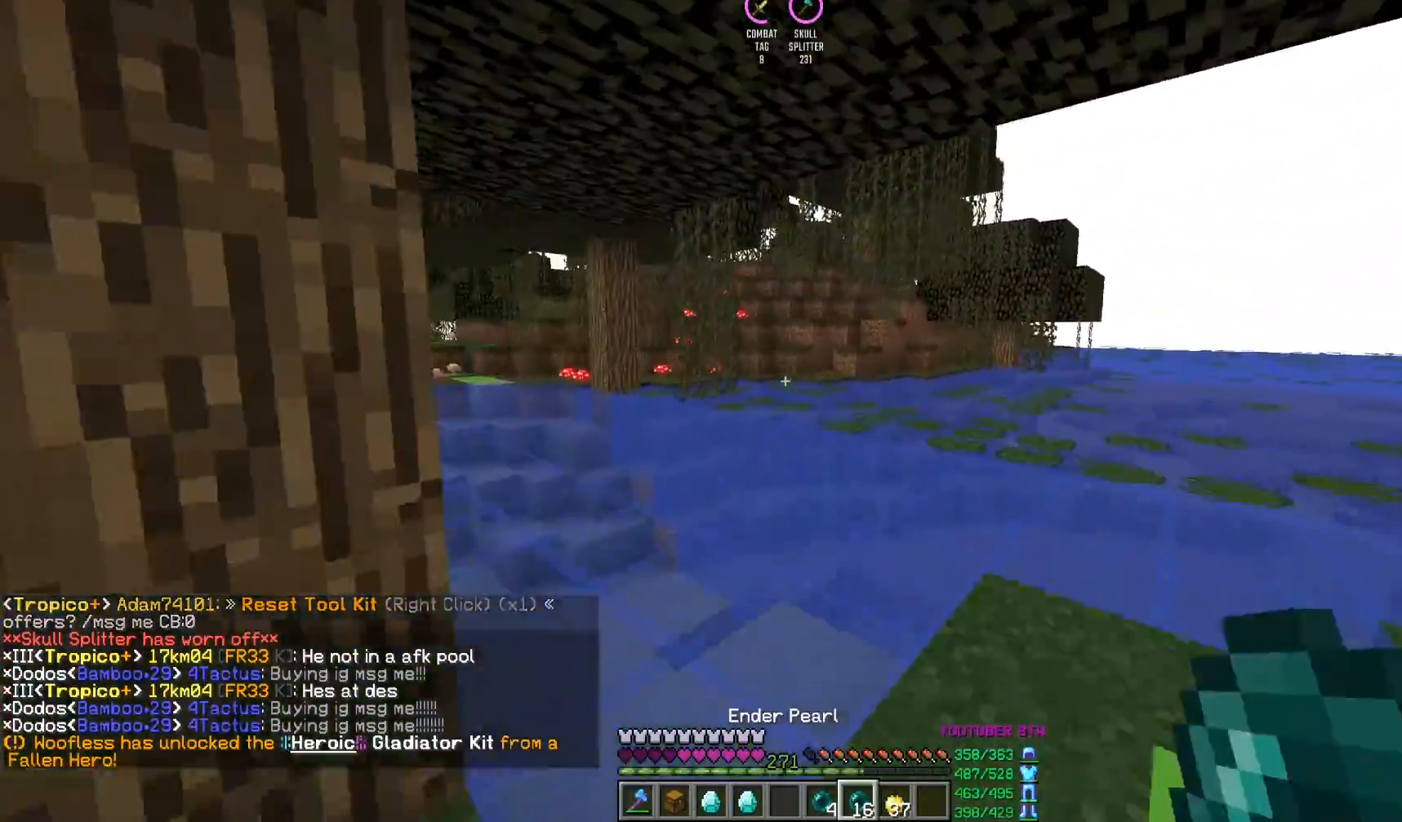
{"keys": ["w"], "mouse": [], "events": [[167, "d", "up"], [233, "d", "down"], [483, "d", "up"]]}
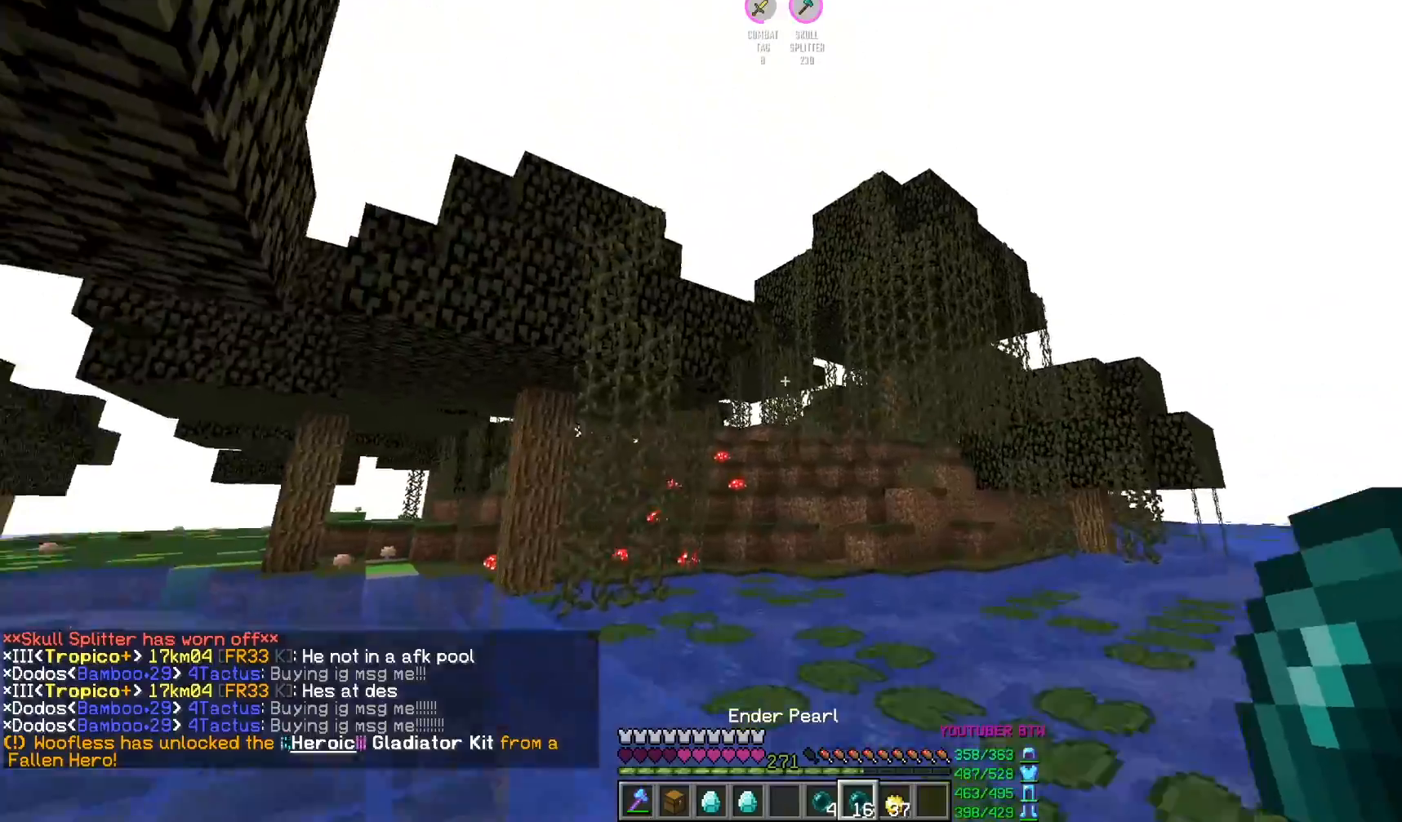
{"keys": ["d", "w"], "mouse": [], "events": [[167, "mouse_right", "down"], [283, "mouse_right", "up"], [417, "d", "down"]]}
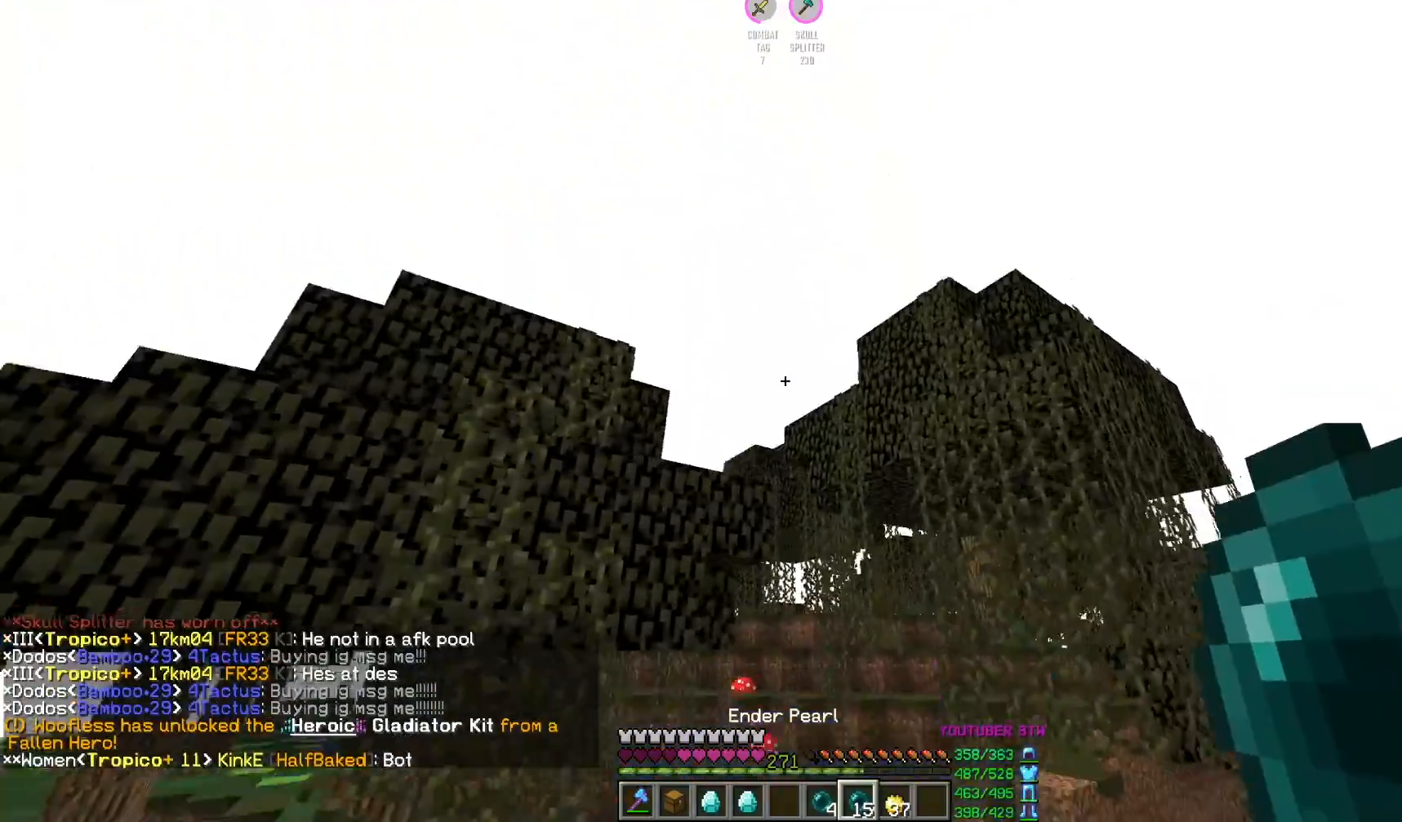
{"keys": ["w"], "mouse": [], "events": [[117, "d", "up"]]}
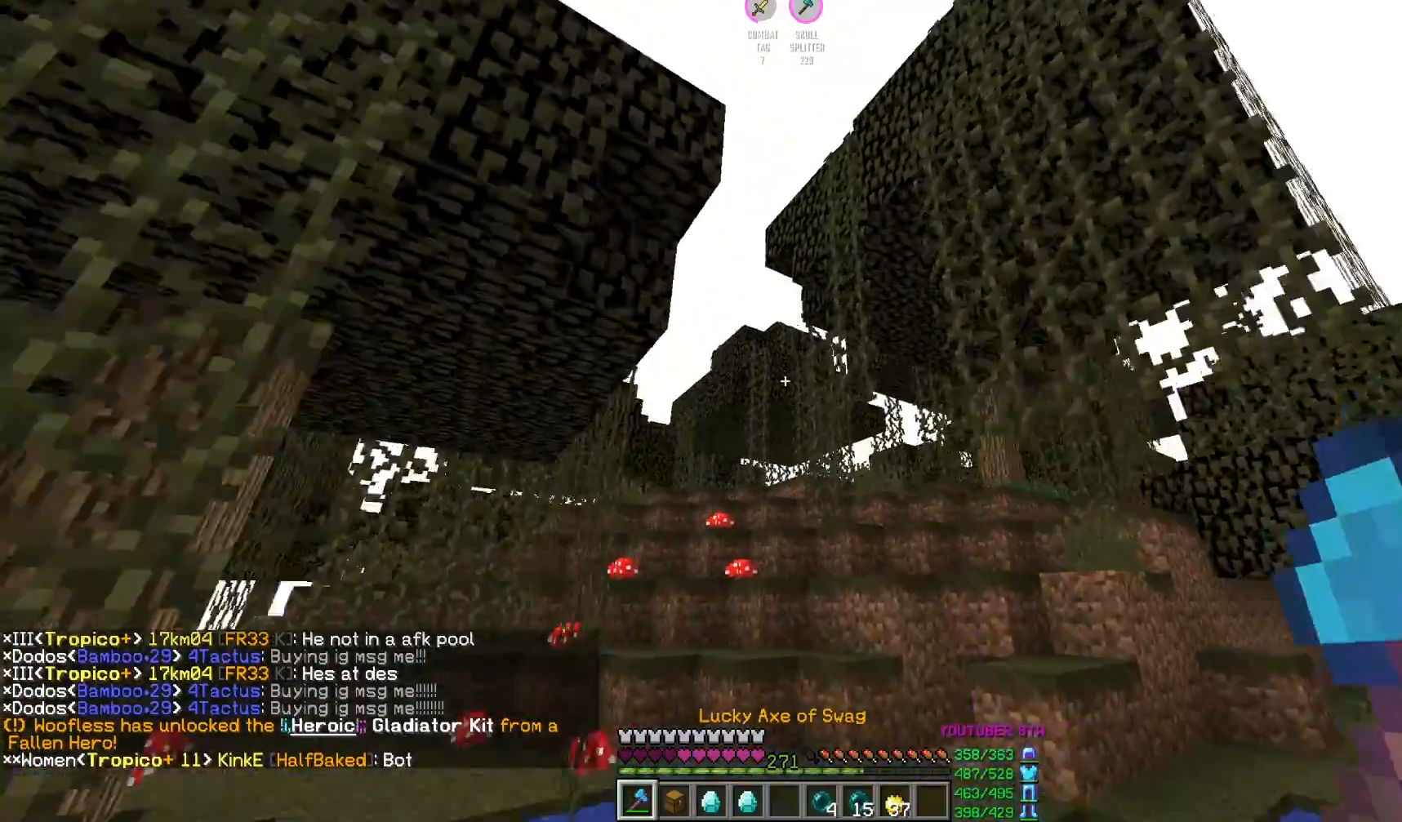
{"keys": ["d", "s"], "mouse": [], "events": [[133, "d", "down"], [200, "w", "up"], [333, "s", "down"]]}
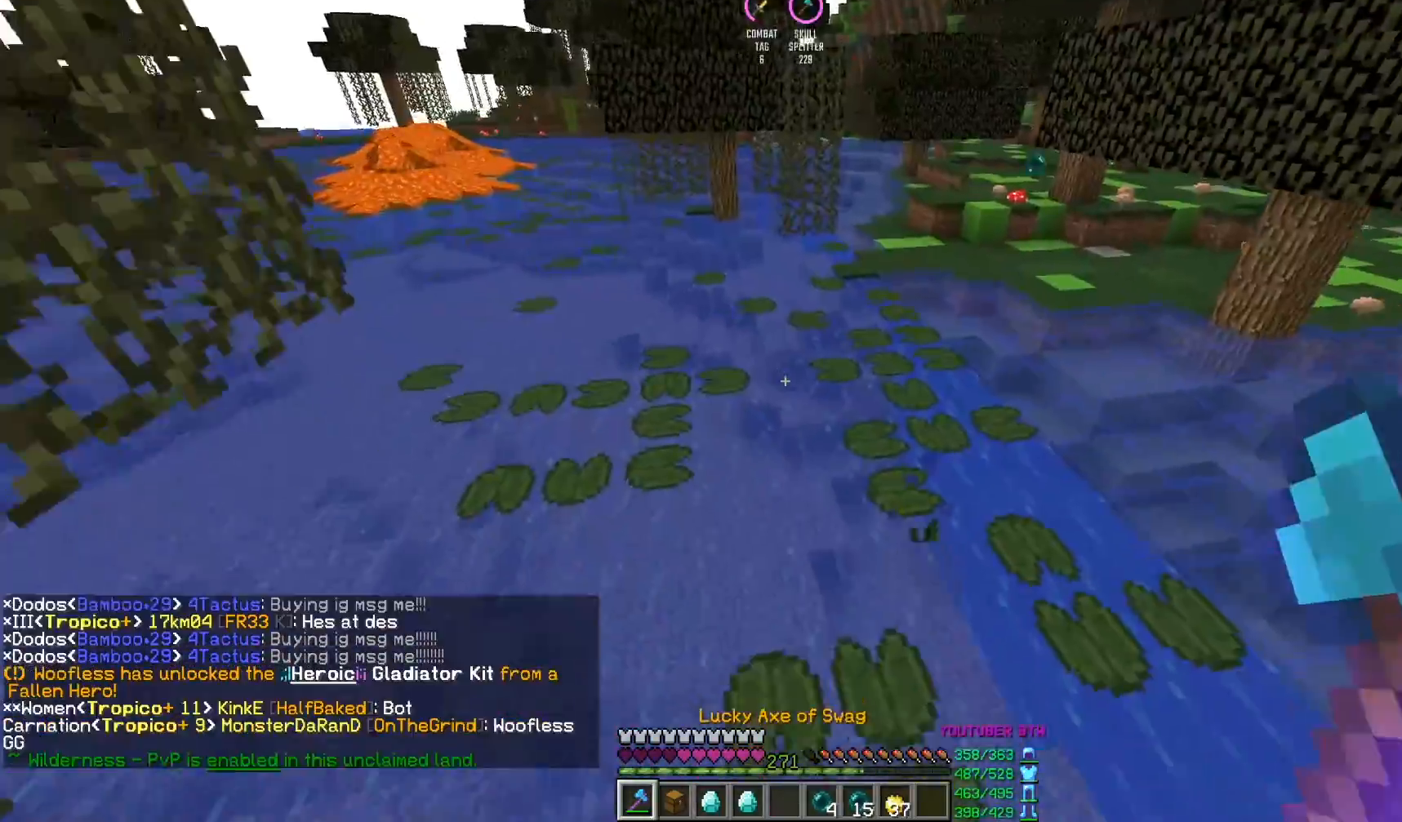
{"keys": ["d"], "mouse": [], "events": [[167, "s", "up"], [333, "w", "down"], [500, "w", "up"]]}
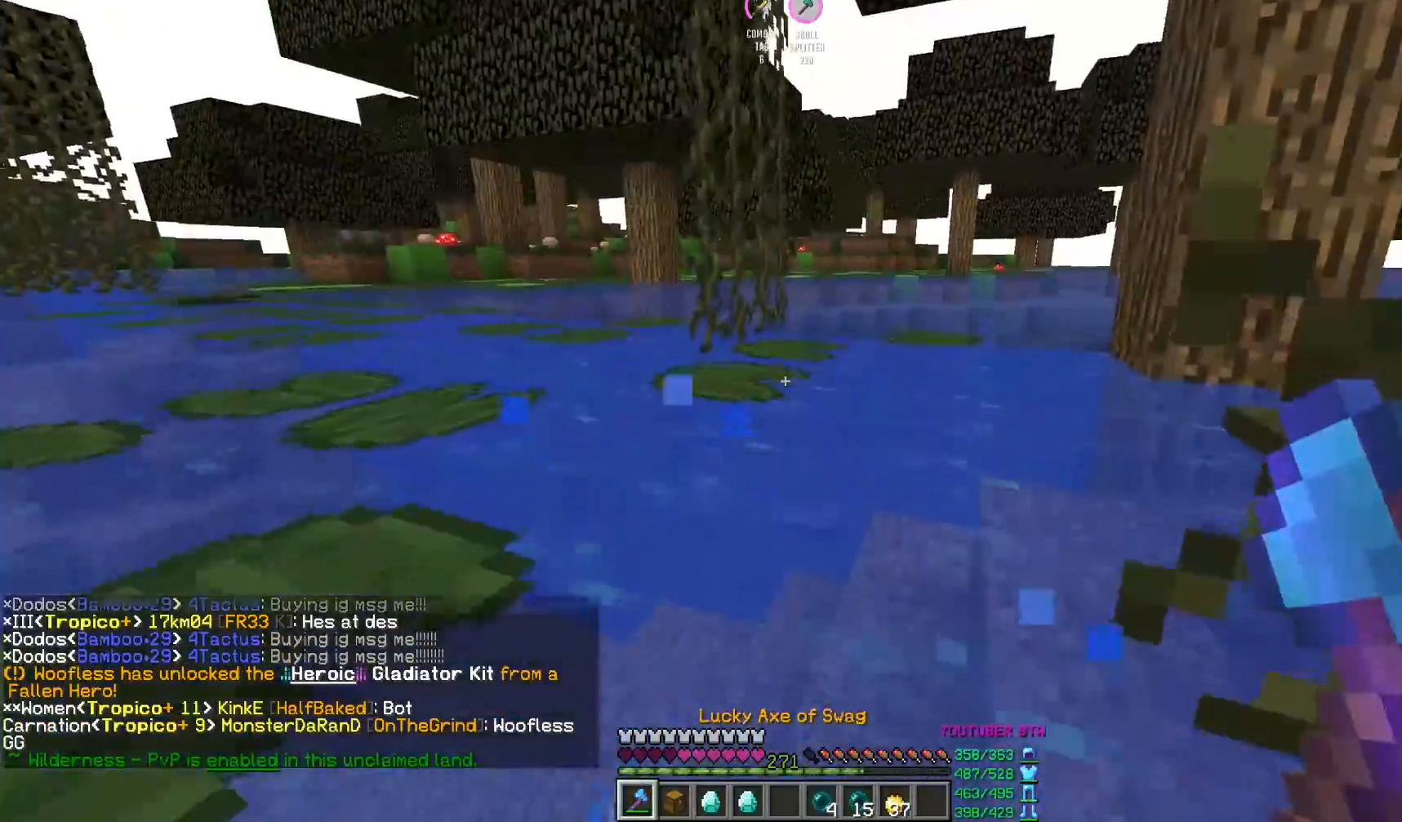
{"keys": ["d", "s"], "mouse": [], "events": [[283, "s", "down"]]}
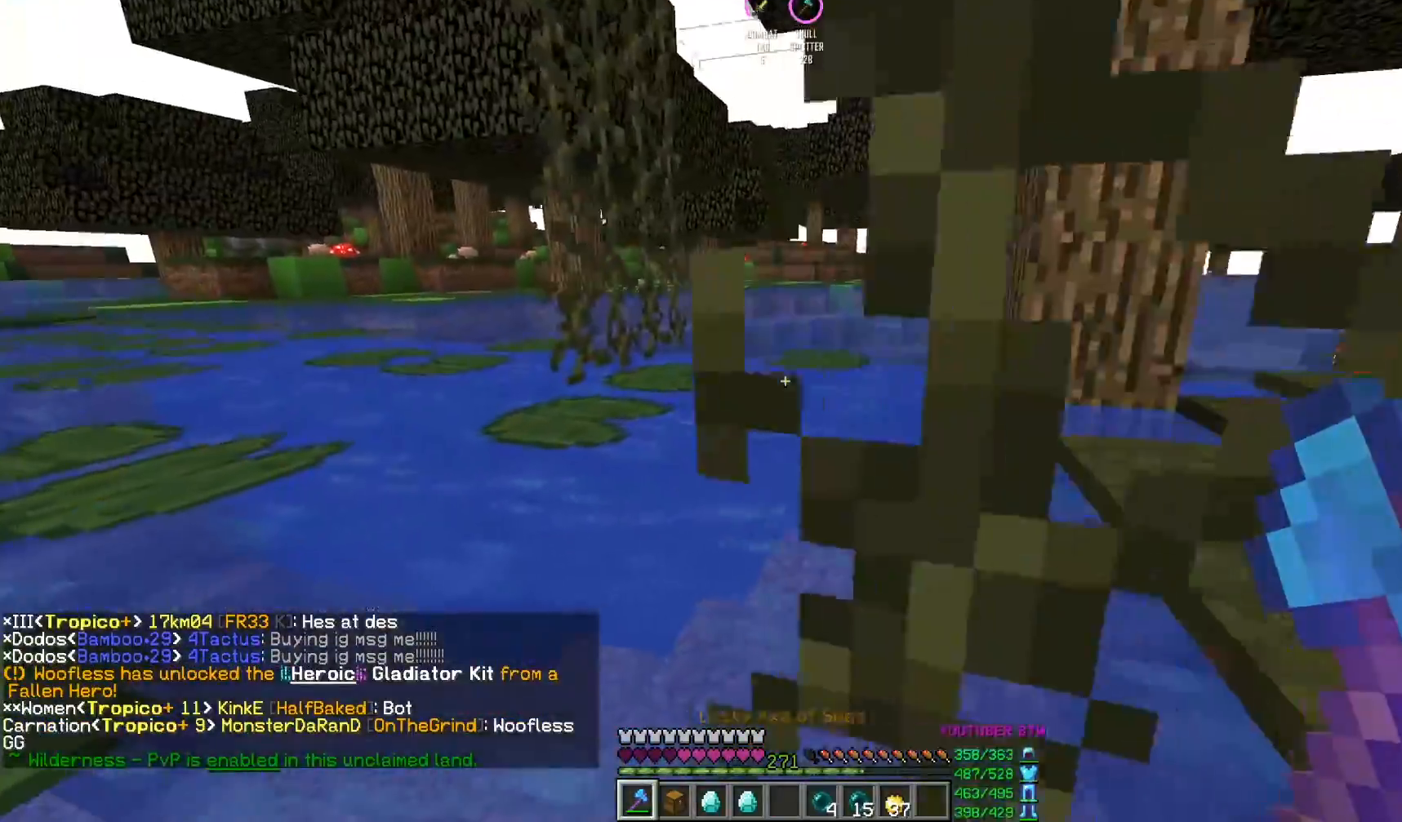
{"keys": ["d"], "mouse": [], "events": [[500, "s", "up"]]}
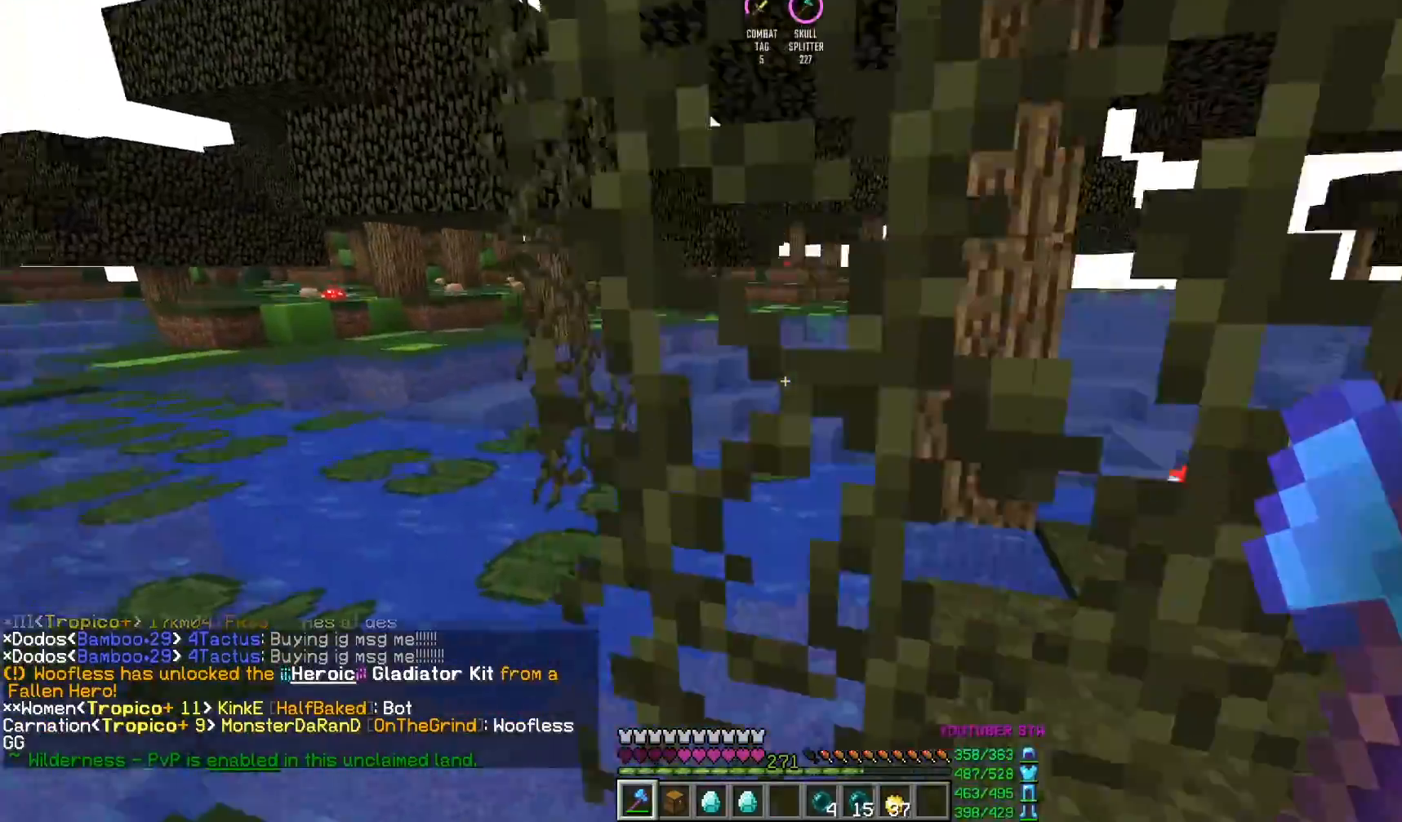
{"keys": ["a", "w"], "mouse": [], "events": [[133, "w", "down"], [233, "d", "up"], [500, "a", "down"]]}
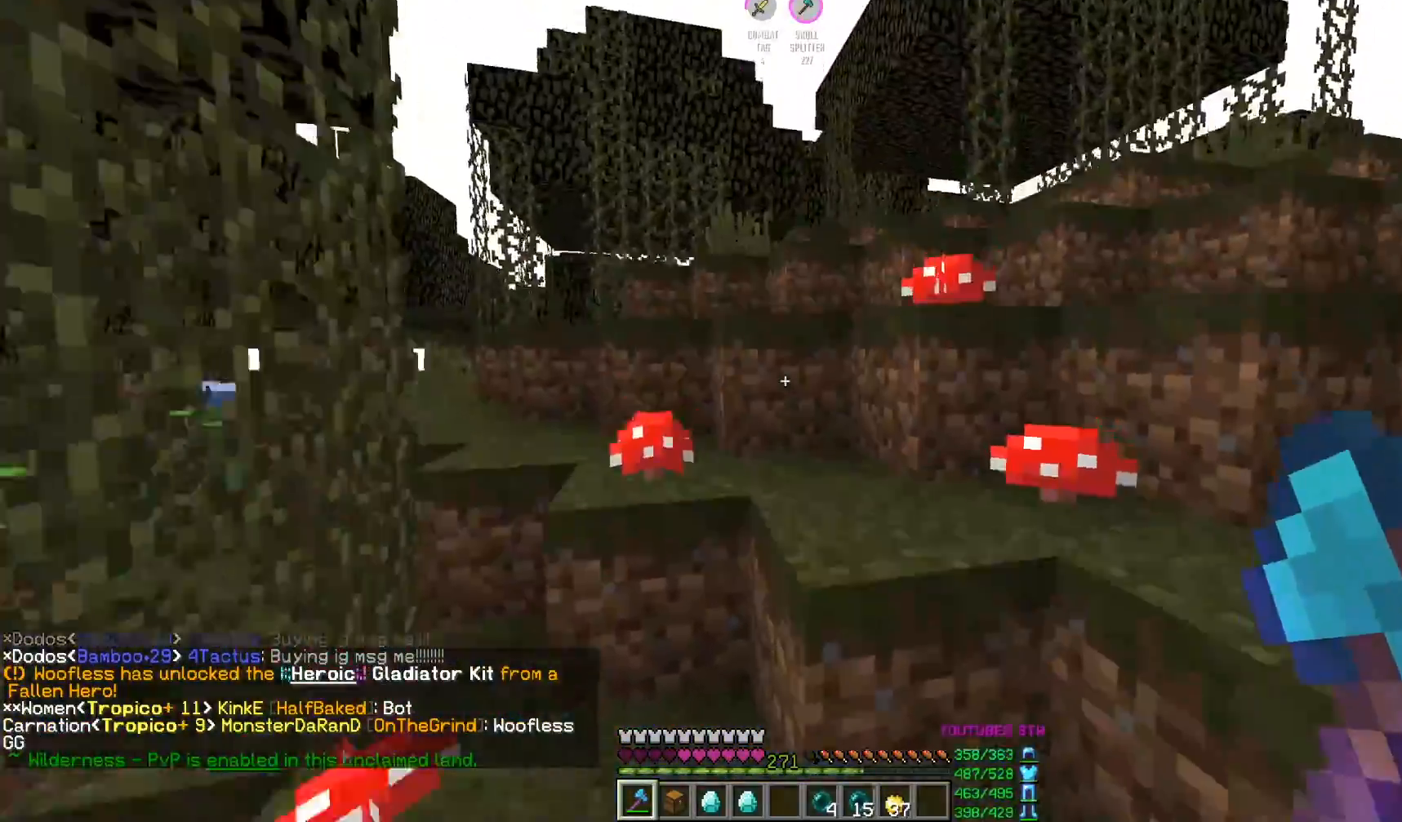
{"keys": ["w"], "mouse": [], "events": [[233, "a", "up"]]}
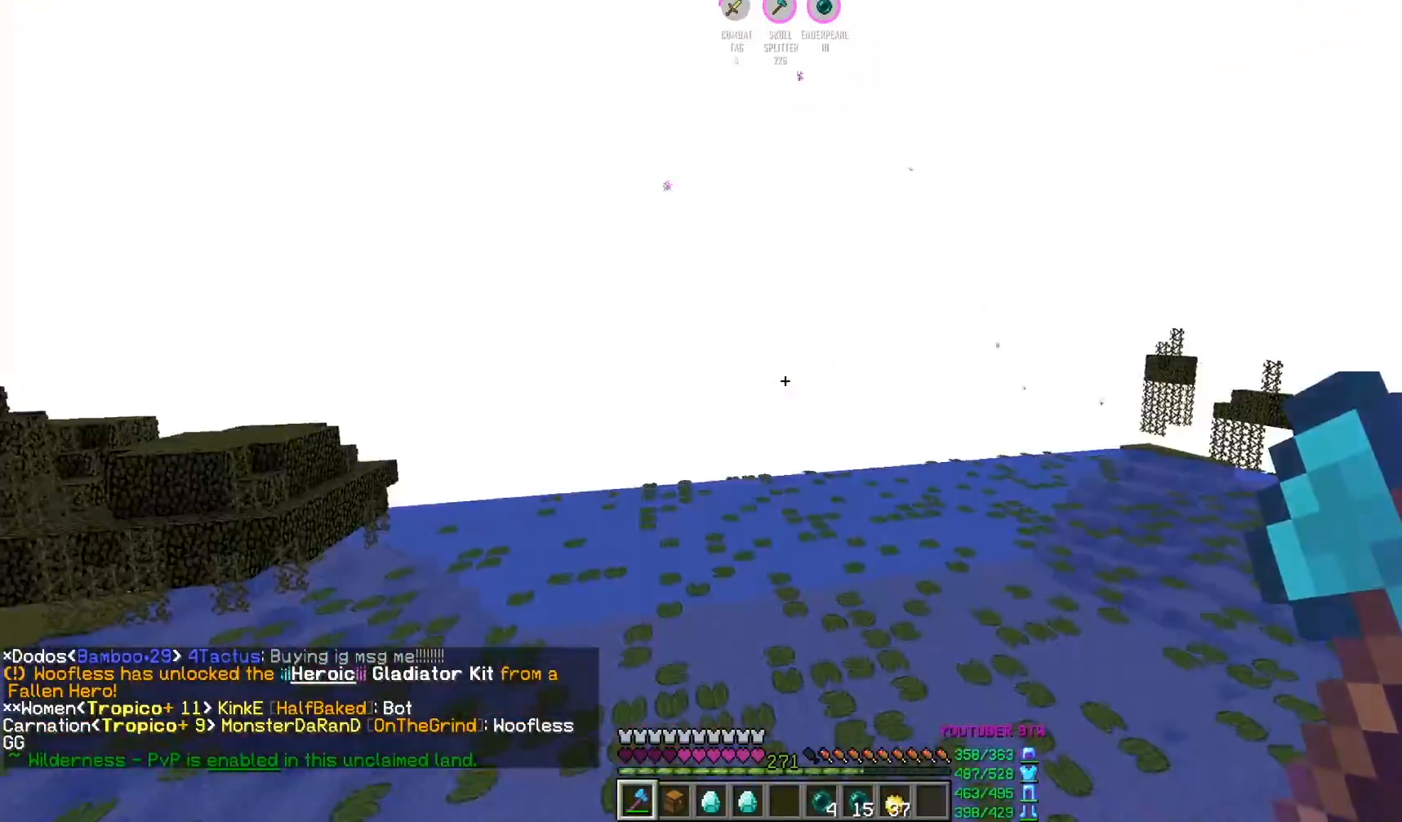
{"keys": ["d", "w"], "mouse": [], "events": [[300, "d", "down"]]}
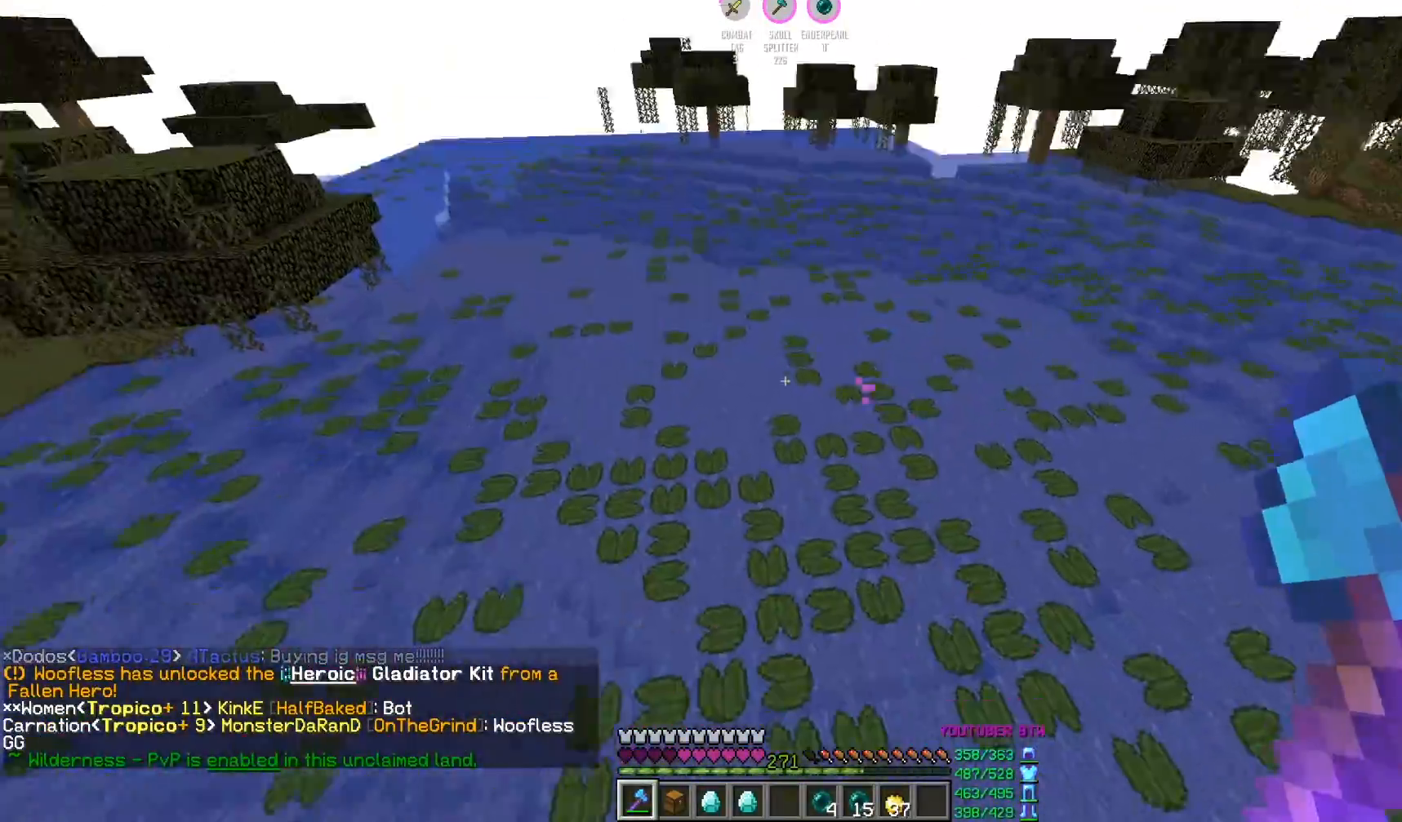
{"keys": ["a", "w"], "mouse": [], "events": [[200, "d", "up"], [450, "a", "down"]]}
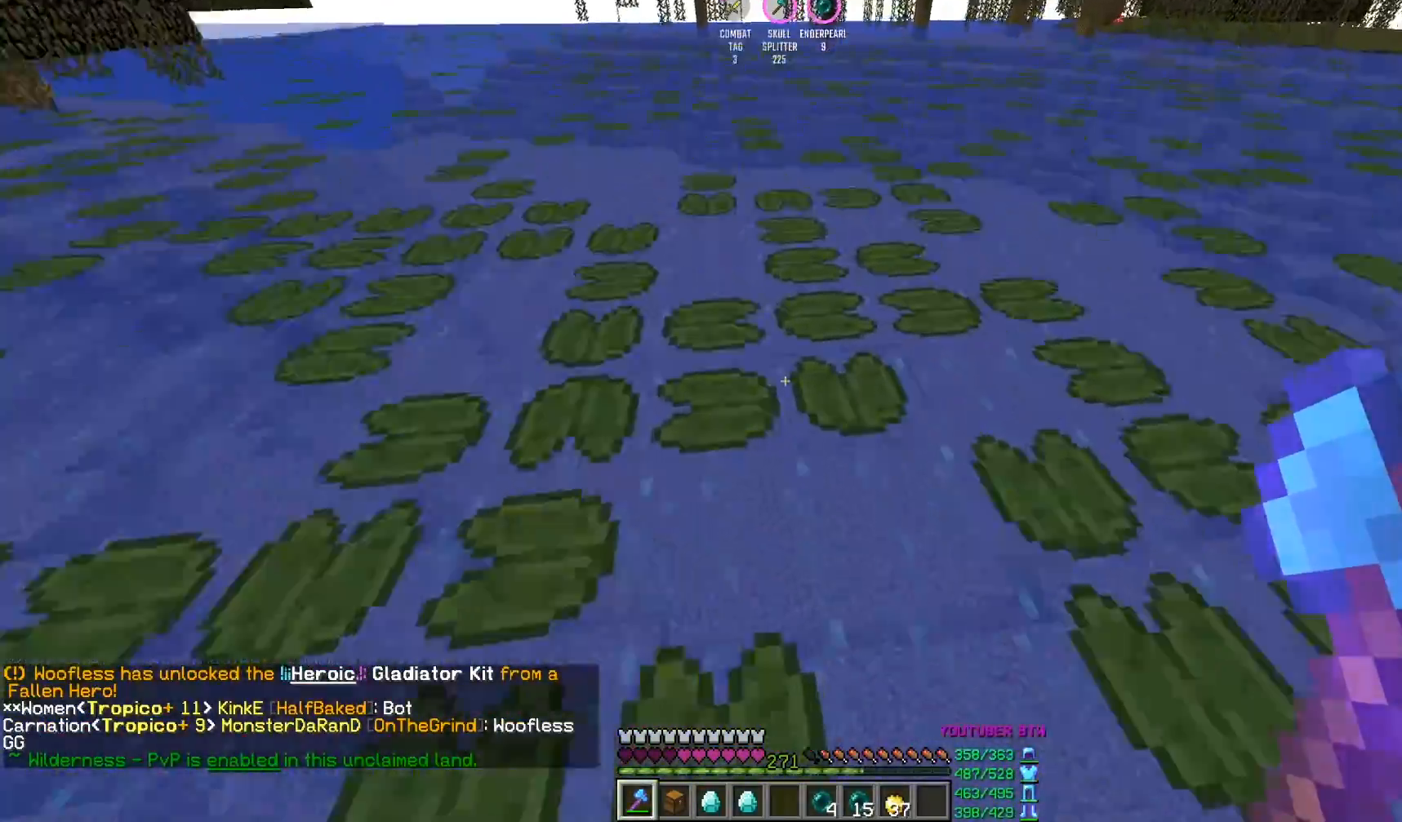
{"keys": ["w"], "mouse": [], "events": [[83, "a", "up"]]}
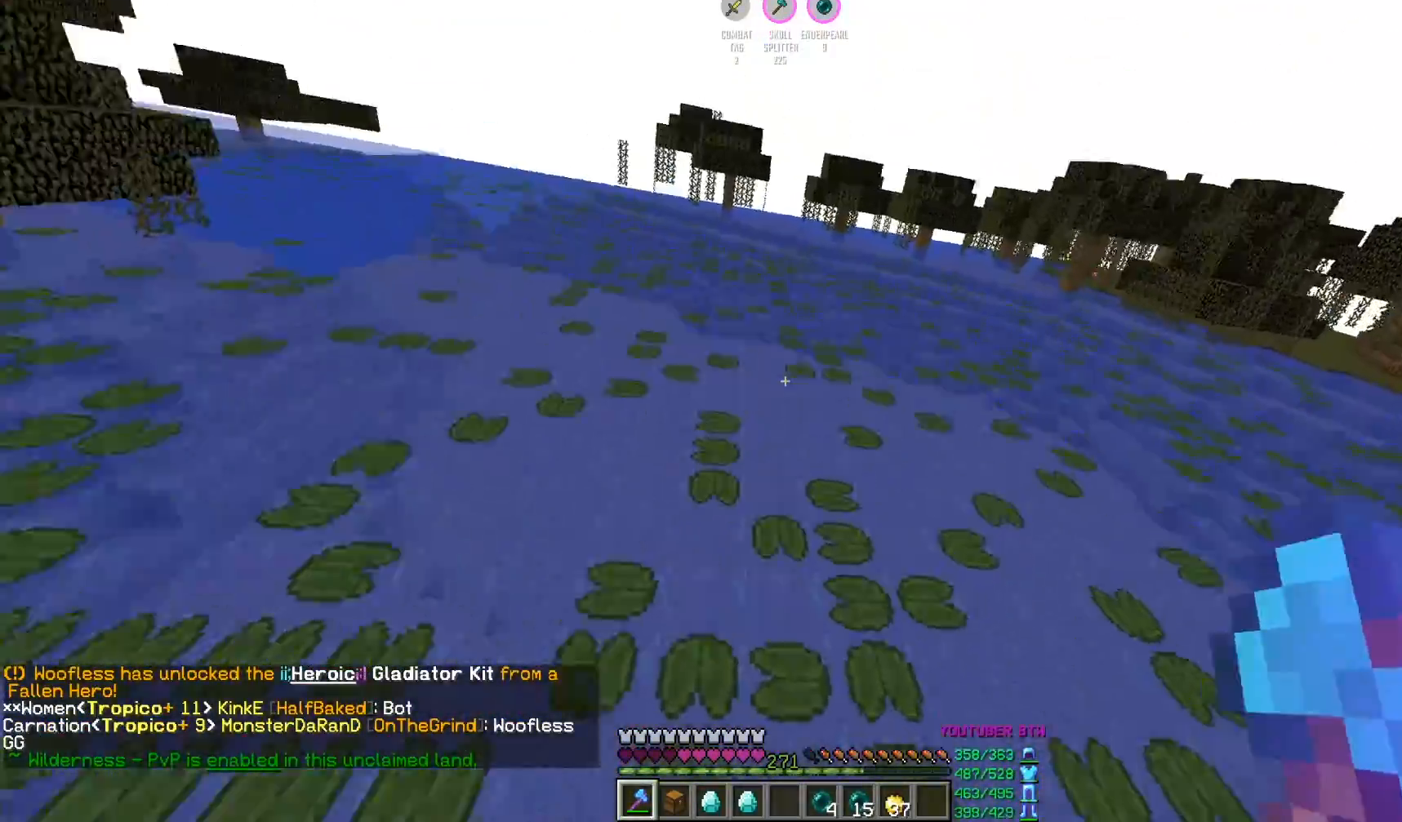
{"keys": ["d", "w"], "mouse": [], "events": [[33, "d", "down"], [167, "d", "up"], [283, "d", "down"]]}
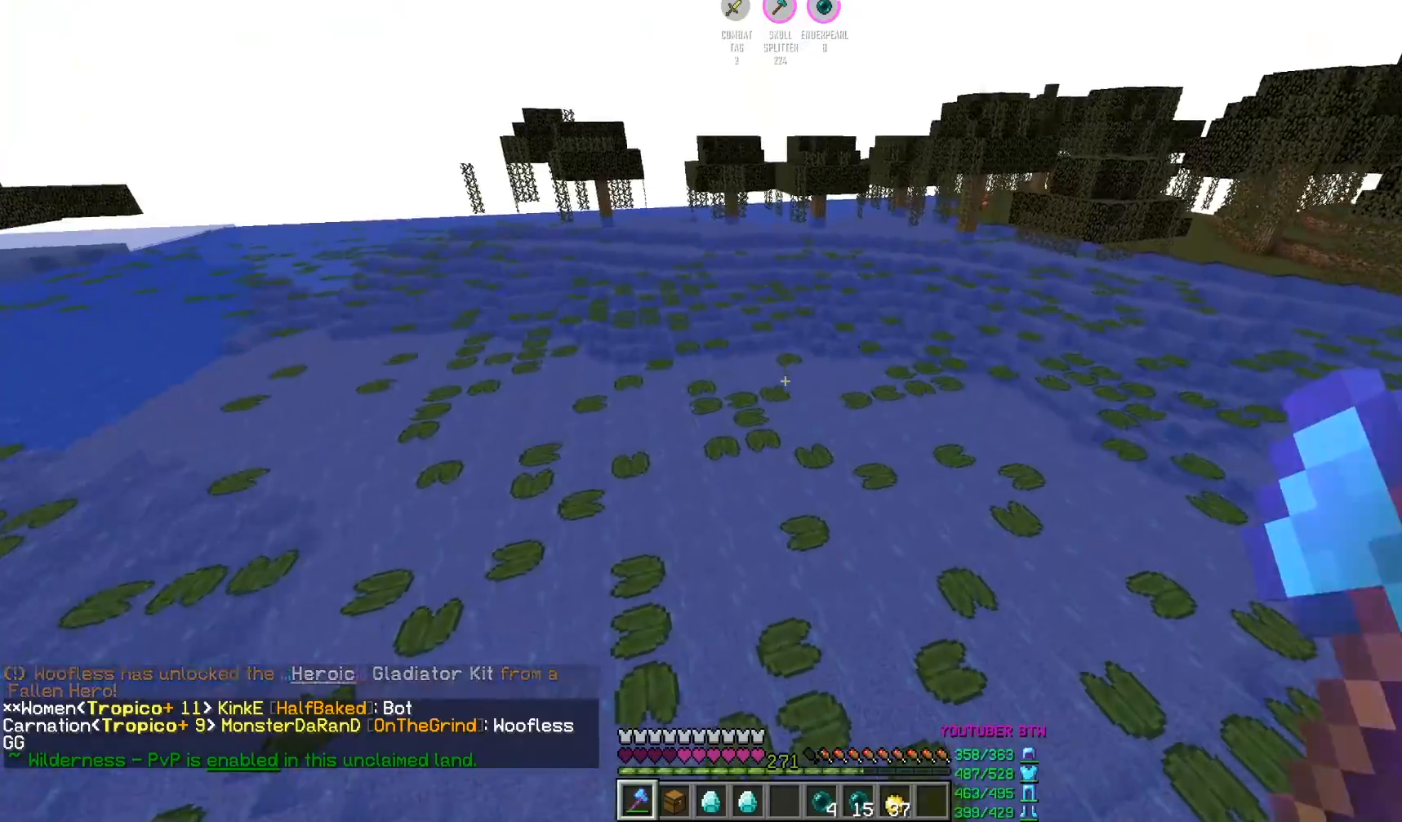
{"keys": ["w"], "mouse": [], "events": [[100, "d", "up"], [183, "a", "down"], [317, "a", "up"]]}
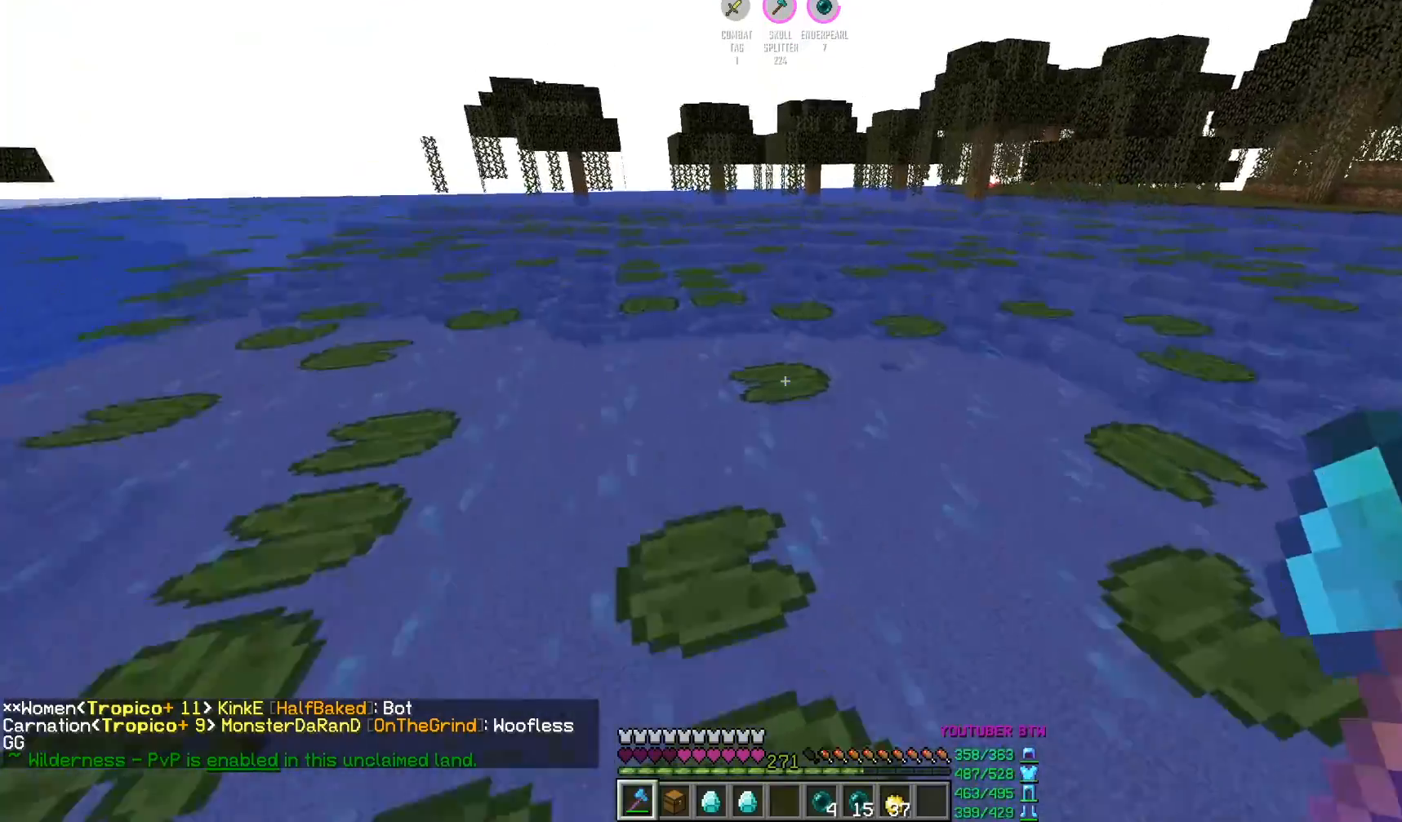
{"keys": ["d", "w"], "mouse": [], "events": [[183, "d", "down"]]}
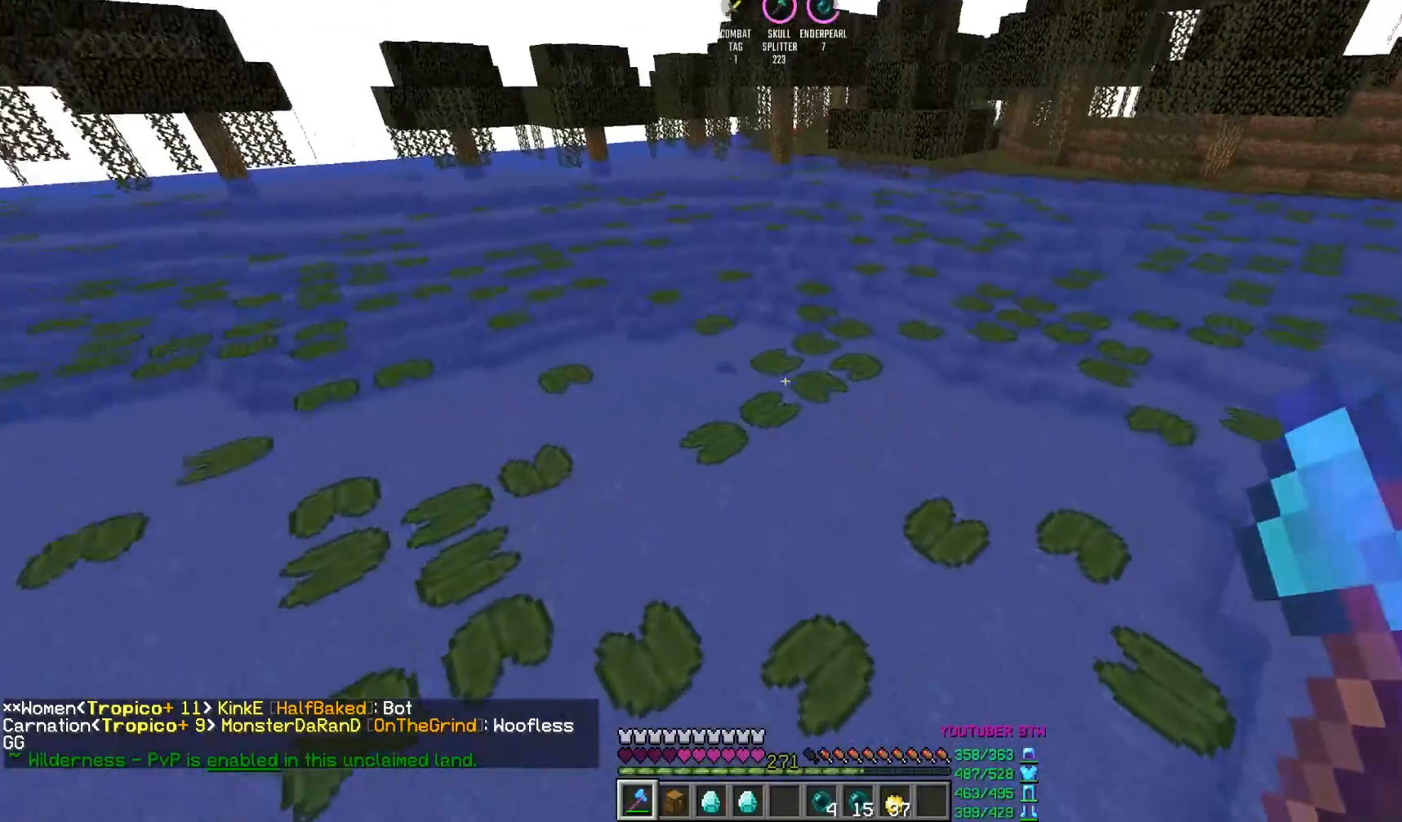
{"keys": ["w"], "mouse": [], "events": [[233, "d", "up"]]}
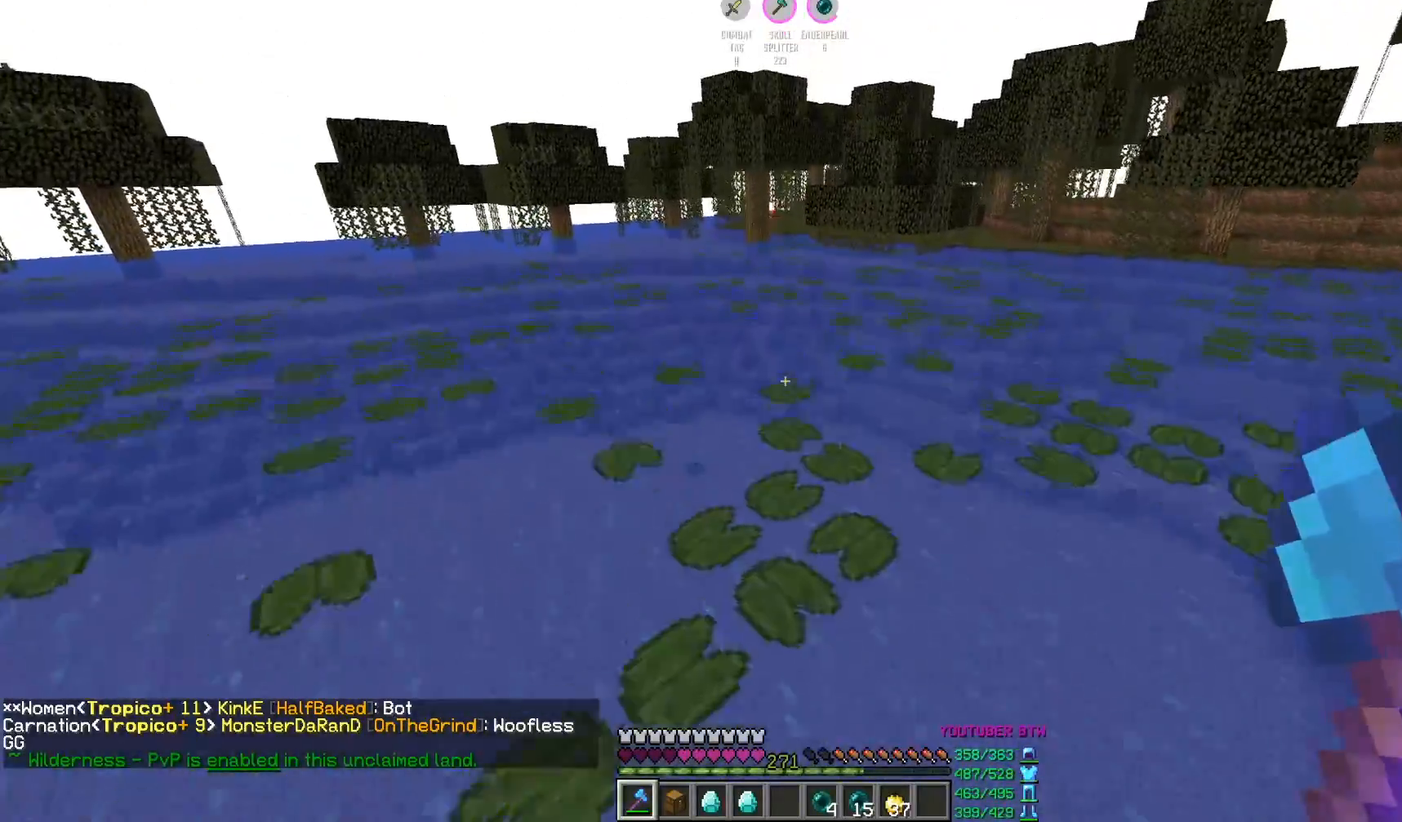
{"keys": ["w"], "mouse": [], "events": []}
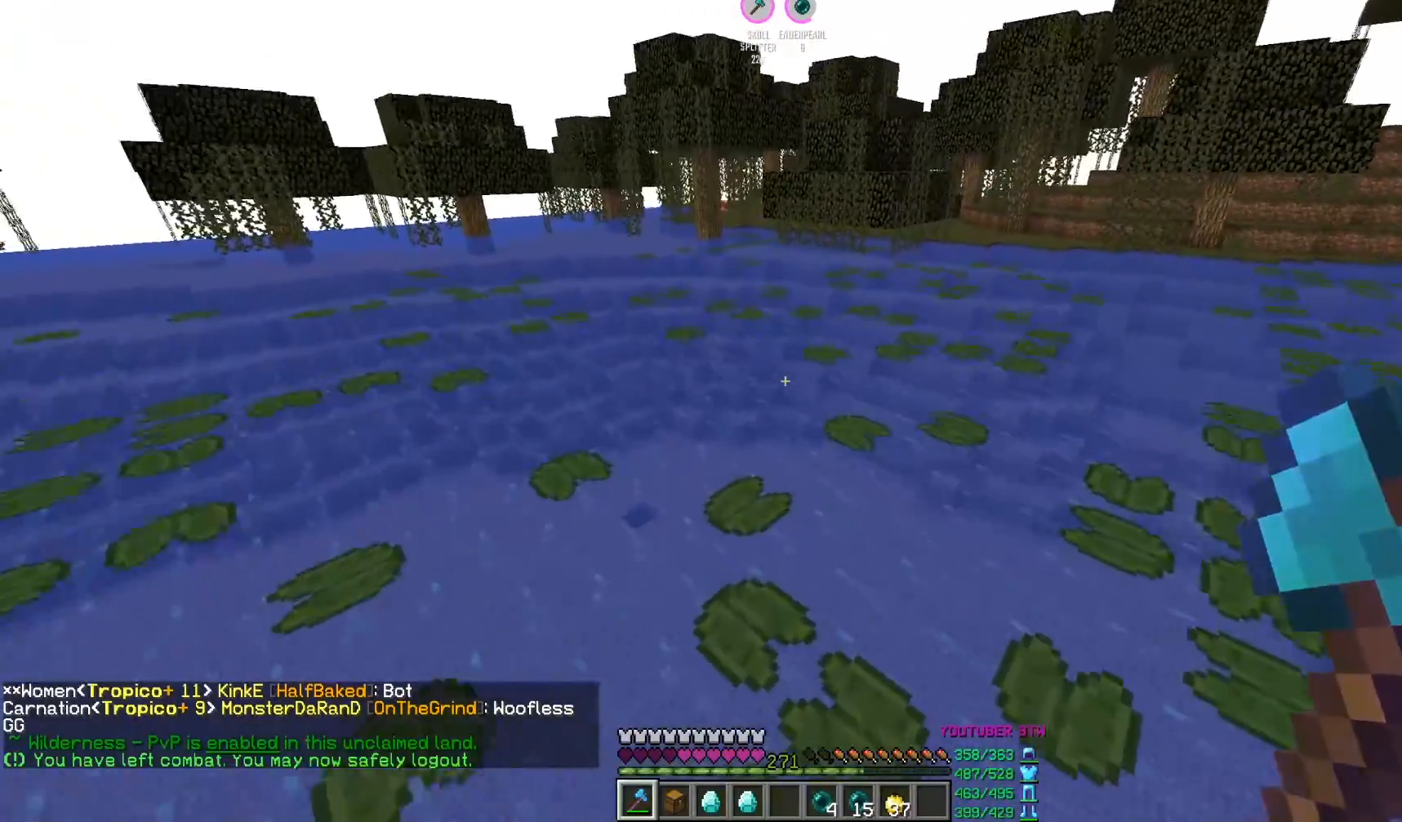
{"keys": ["d"], "mouse": [], "events": [[217, "d", "down"], [400, "w", "up"]]}
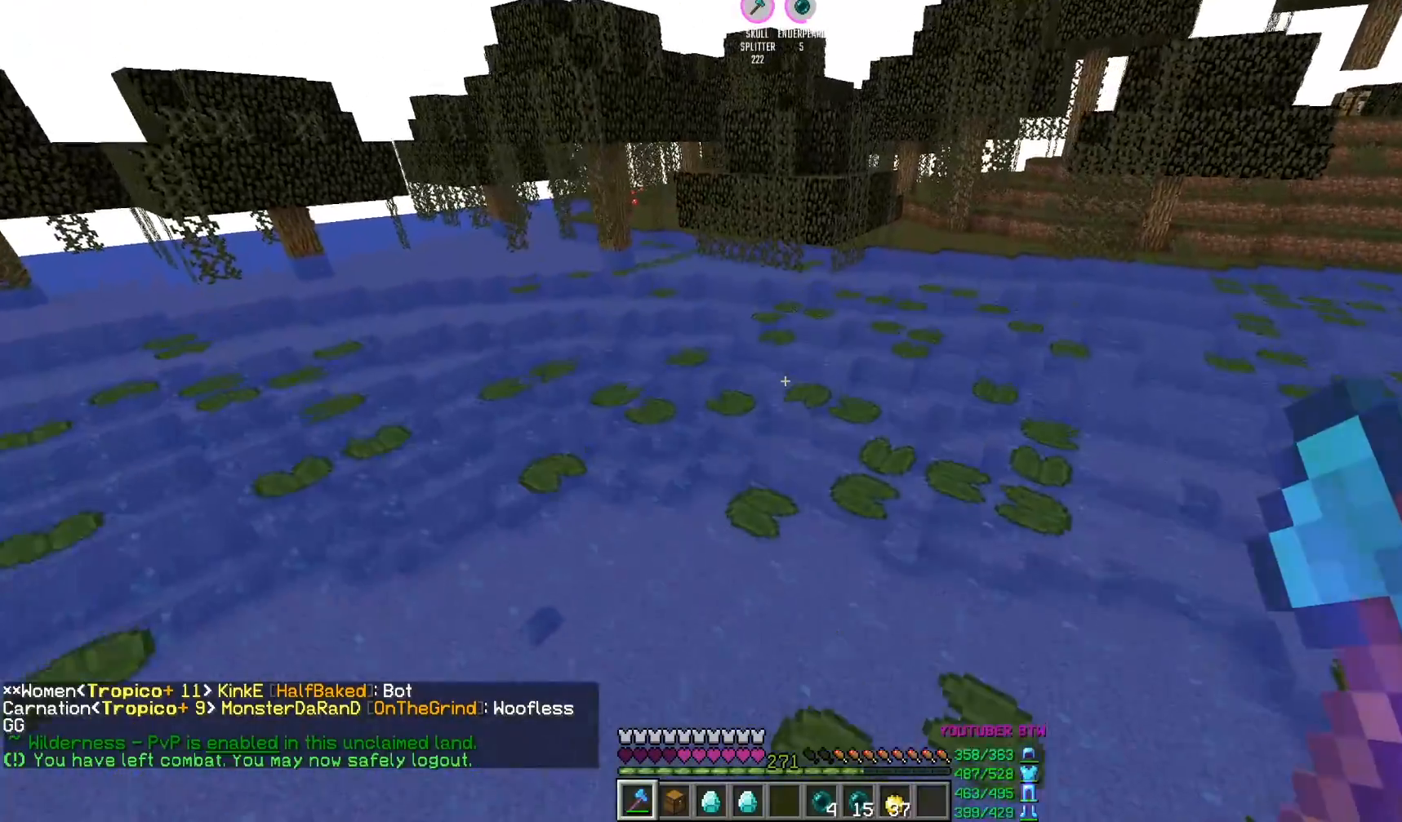
{"keys": ["d", "w"], "mouse": [], "events": [[67, "d", "up"], [133, "a", "down"], [283, "w", "down"], [350, "a", "up"], [433, "d", "down"]]}